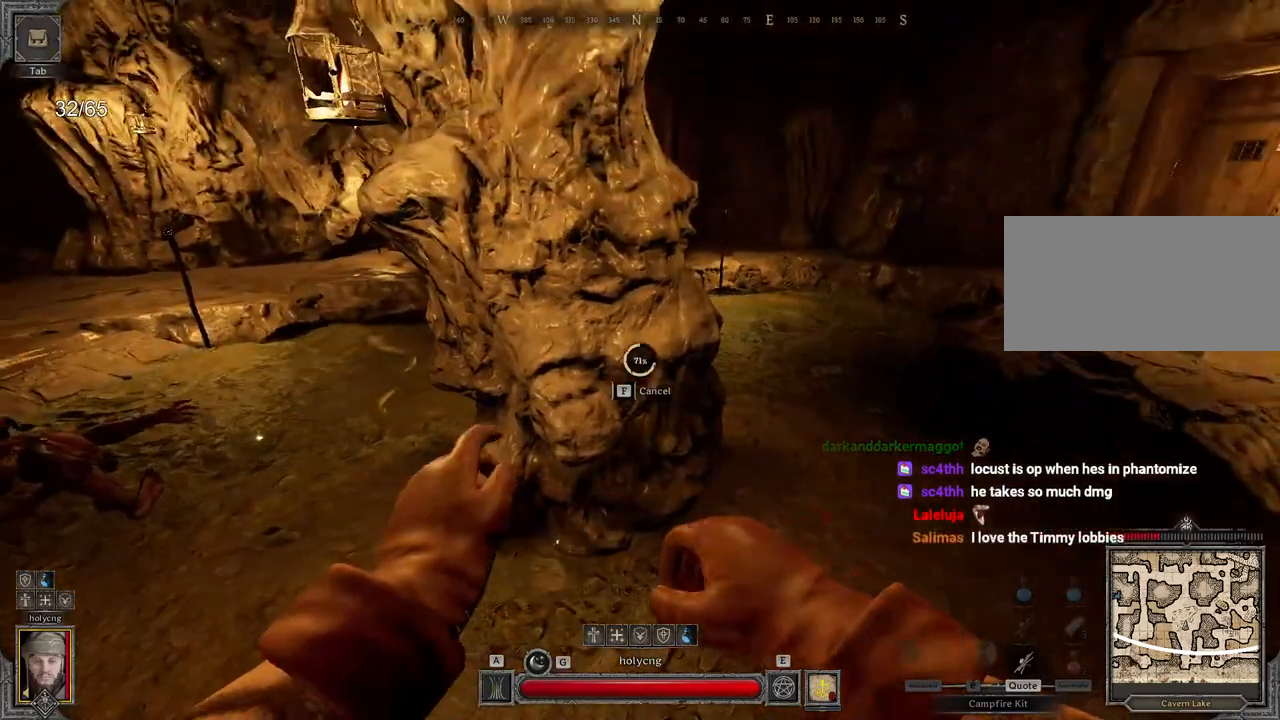
Gameplay with keyboard and mouse; each line is a JSON object with the keys and mouse buttons held at the frame after it. "events" lists presses ("down") and releases ("up") of "a", "ctrl", "d", "e", "q", "s", "shift", "space", "z", "mouse_left", "mouse_wheel", "mouse_right", "mouse_mb4" and "mouse_mb5" between this image and that frame as [ms after this image, input, new state], when the widget could be followed in between. "mouse_left", "mouse_wheel", "mouse_right", "mouse_mb4", "mouse_mb5" = the "left", "wheel", "right", "mb4", "mb5" buttons of the "mouse" list. No other keys are recorded. "wheel" means that the mouse wheel is clicked or scrolled. Mouse movement is not recorded.
{"keys": ["e"], "mouse": [], "events": [[100, "e", "down"]]}
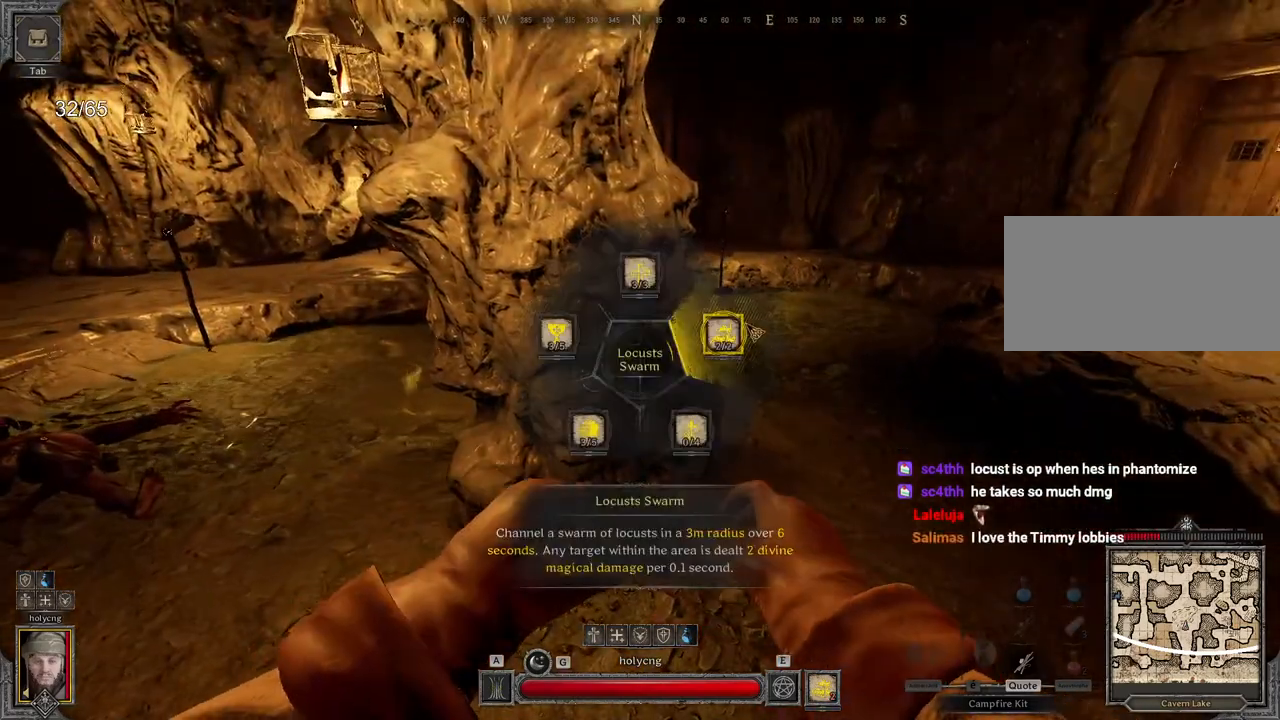
{"keys": [], "mouse": [], "events": [[483, "e", "up"]]}
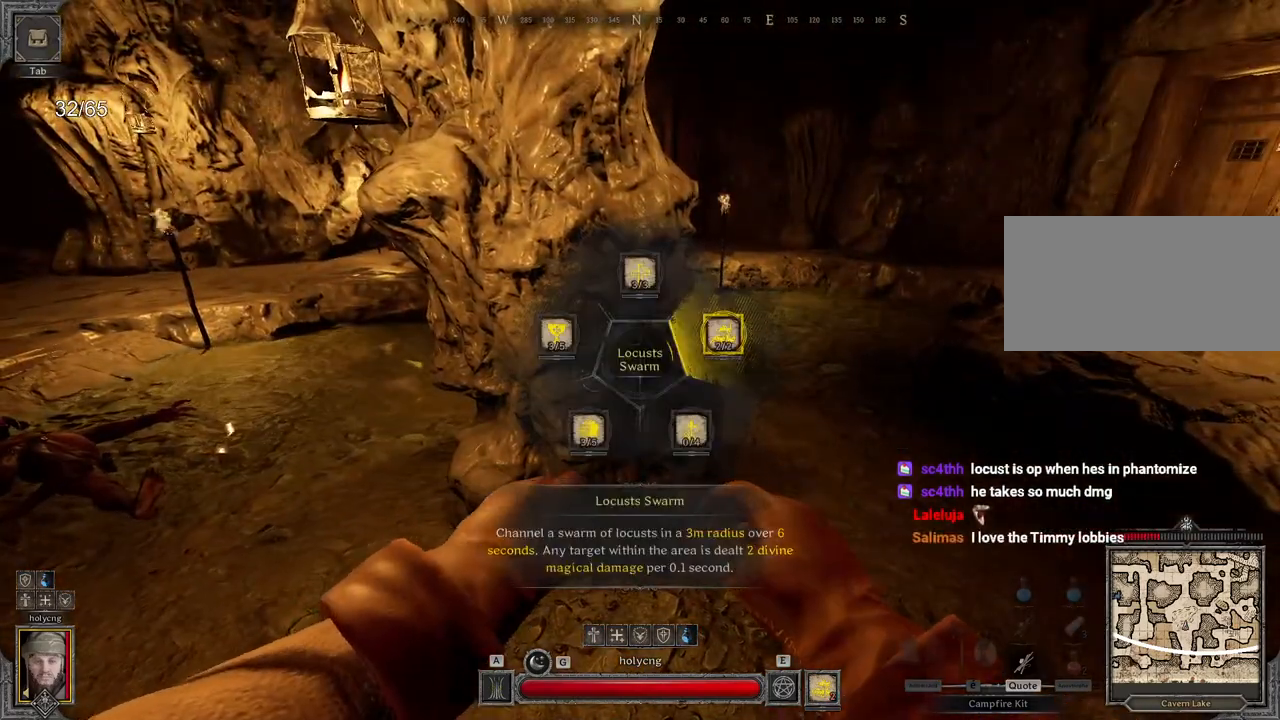
{"keys": [], "mouse": [], "events": []}
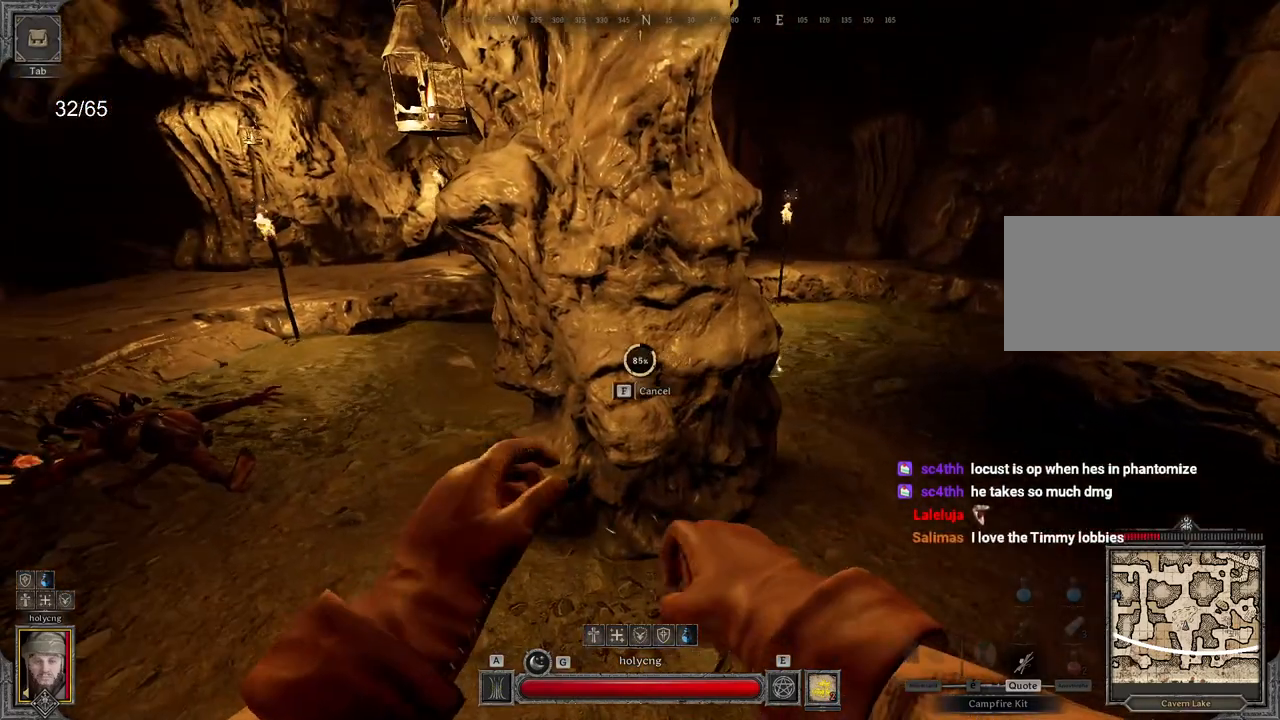
{"keys": [], "mouse": [], "events": []}
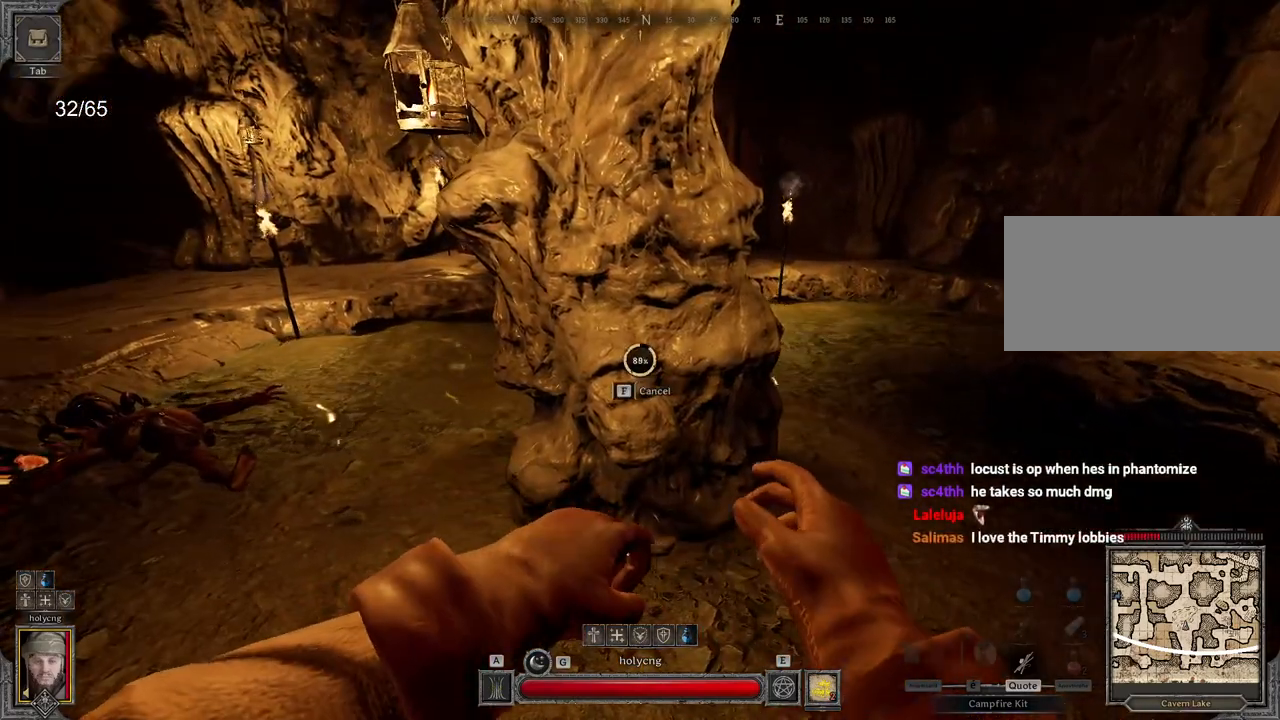
{"keys": [], "mouse": [], "events": []}
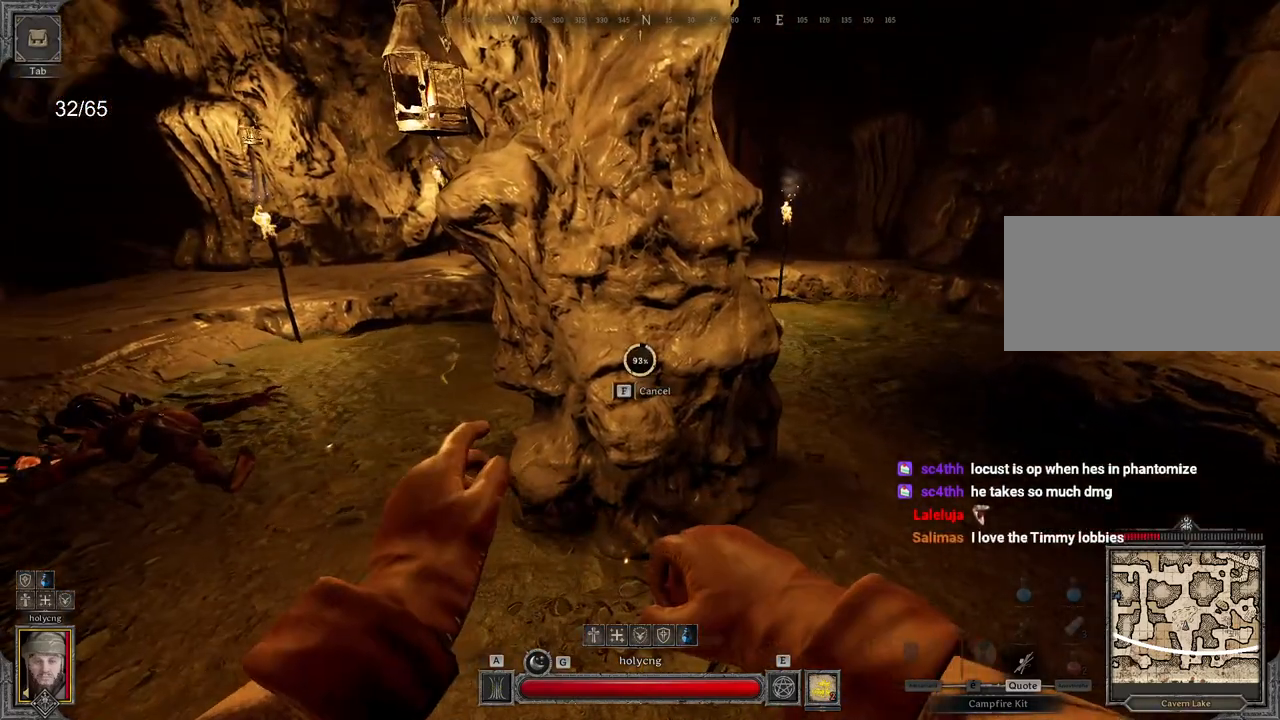
{"keys": [], "mouse": [], "events": []}
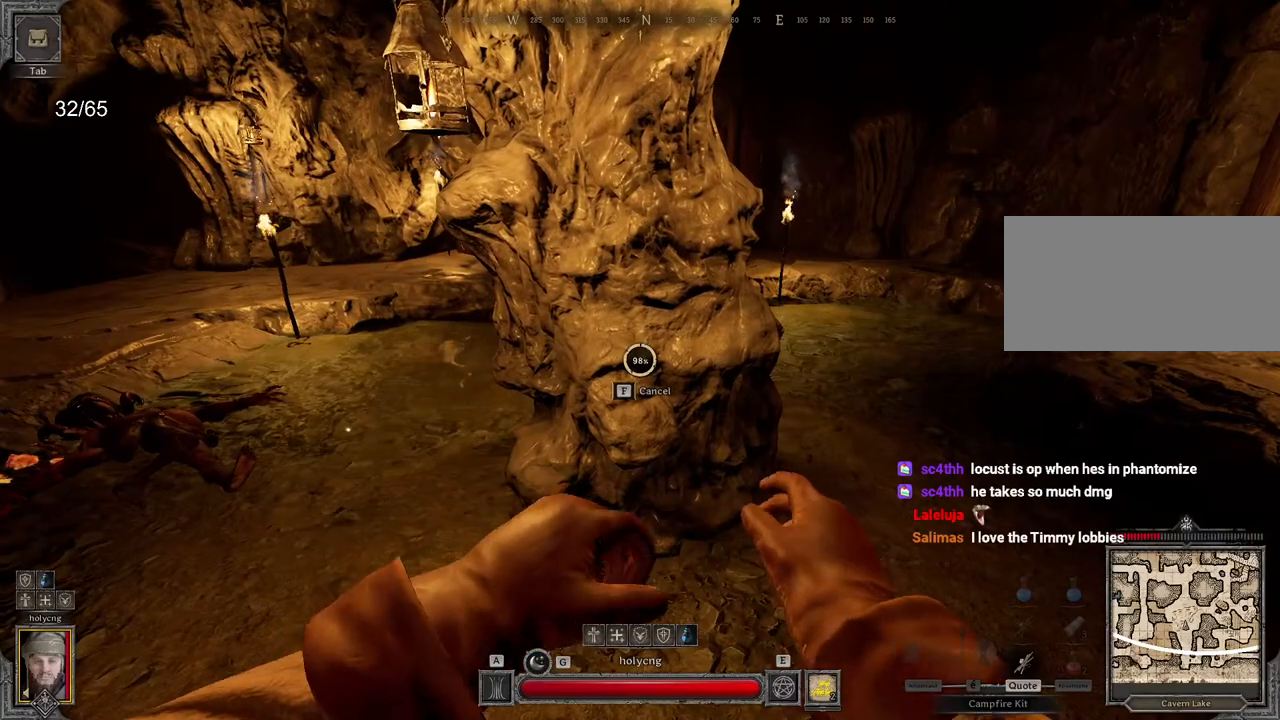
{"keys": [], "mouse": [], "events": []}
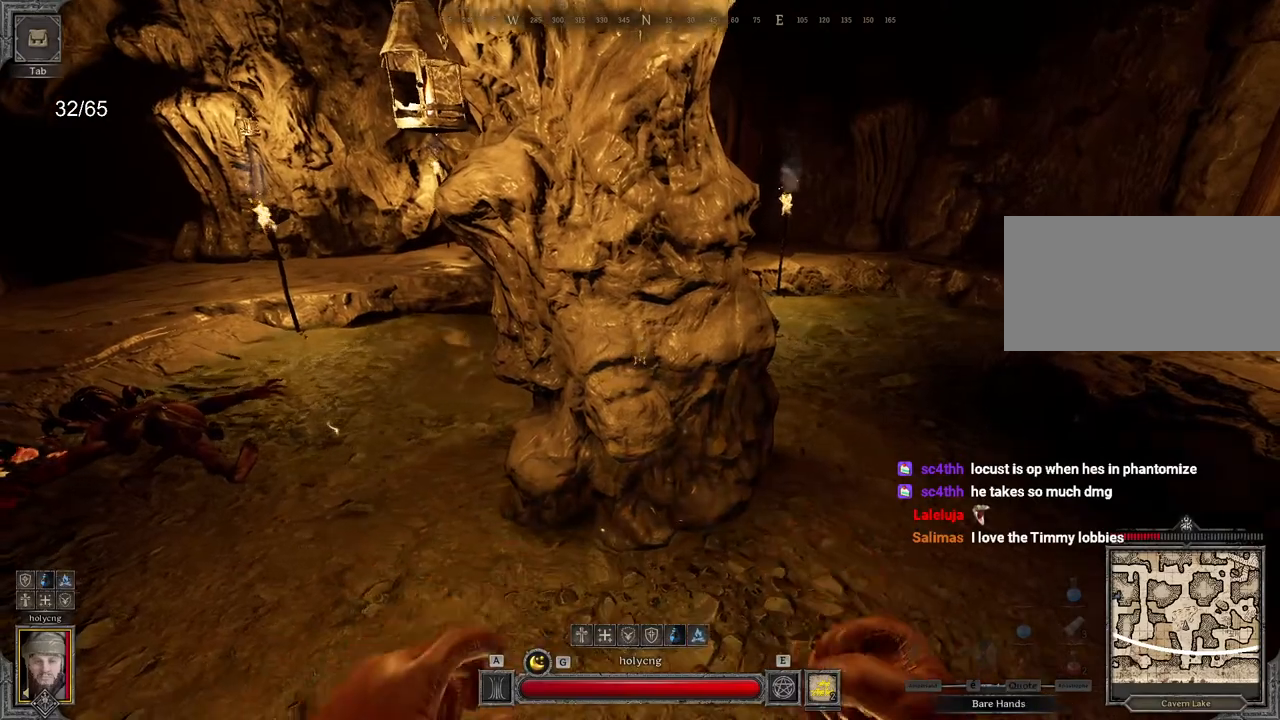
{"keys": [], "mouse": [], "events": []}
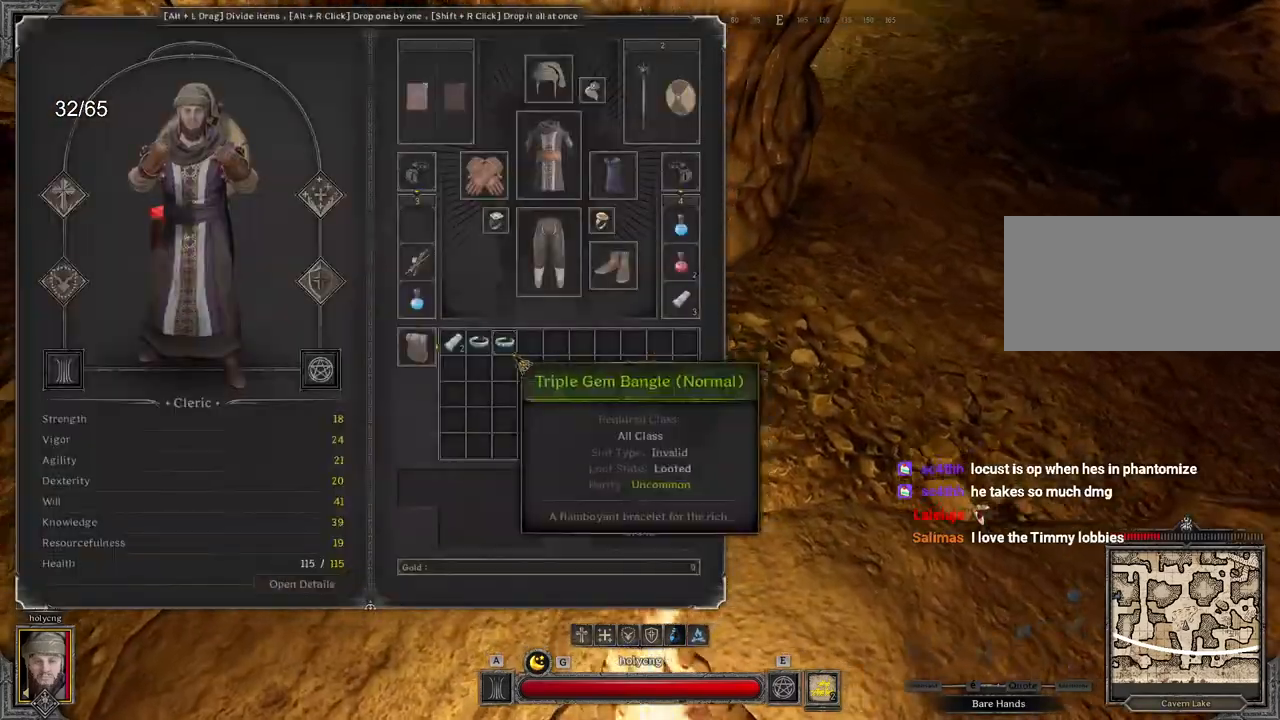
{"keys": [], "mouse": [], "events": [[200, "mouse_left", "down"], [450, "mouse_left", "up"]]}
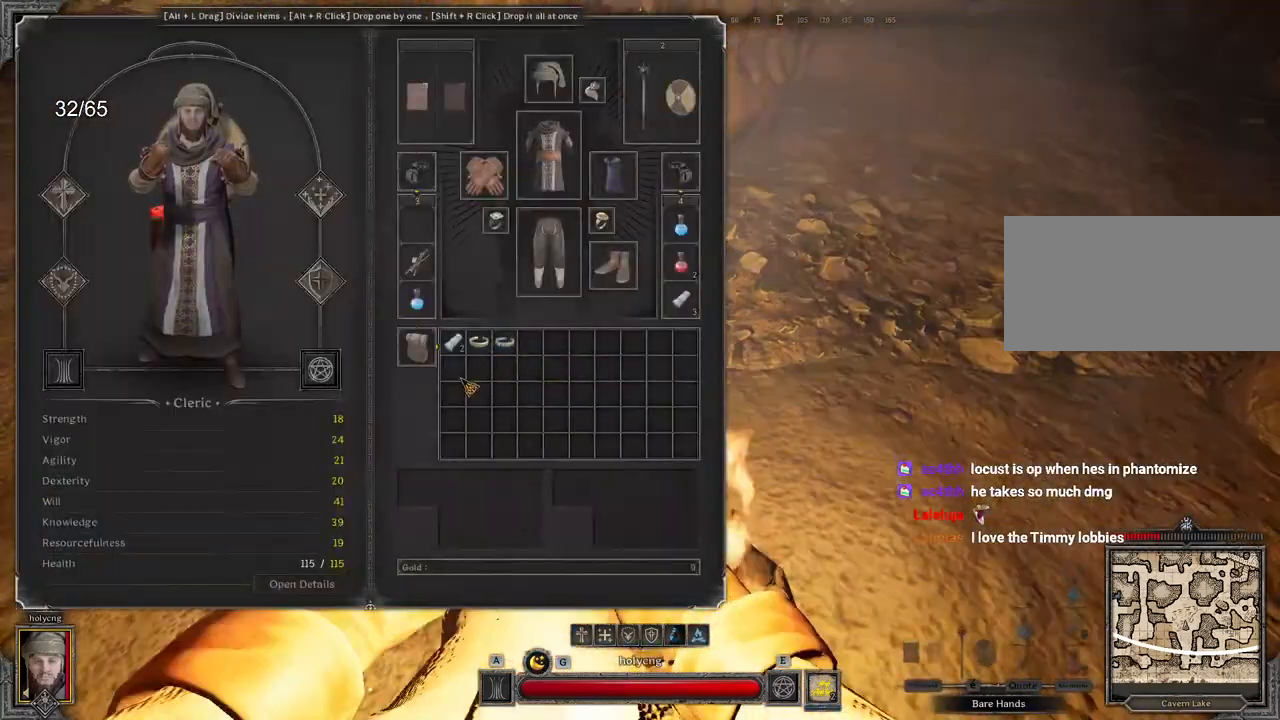
{"keys": [], "mouse": ["left"], "events": [[283, "mouse_left", "down"]]}
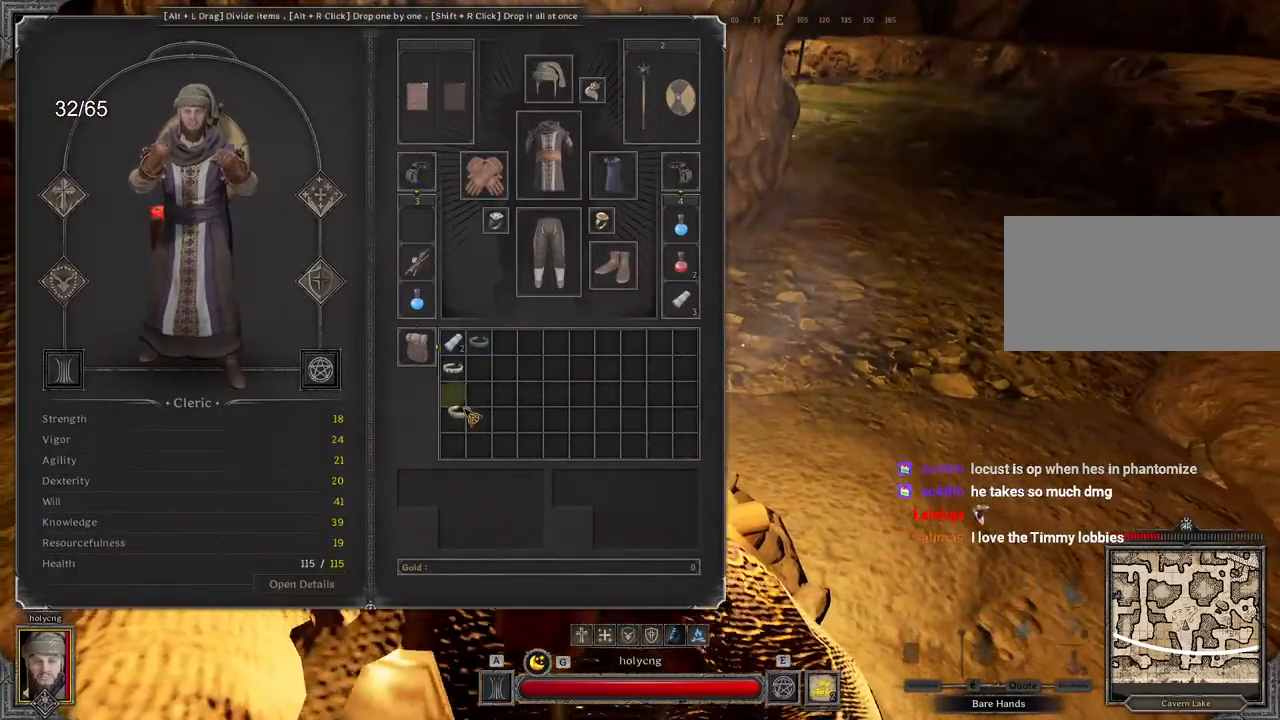
{"keys": ["e"], "mouse": [], "events": [[67, "mouse_left", "up"], [450, "e", "down"]]}
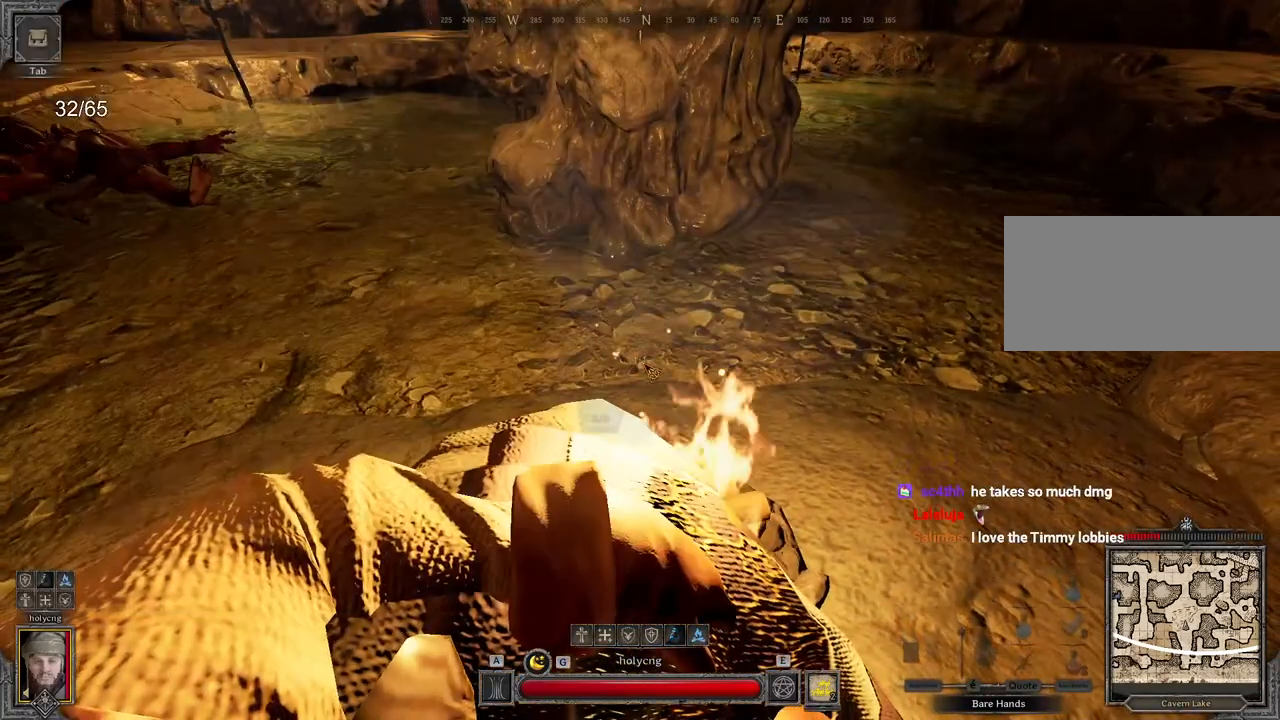
{"keys": ["e"], "mouse": [], "events": []}
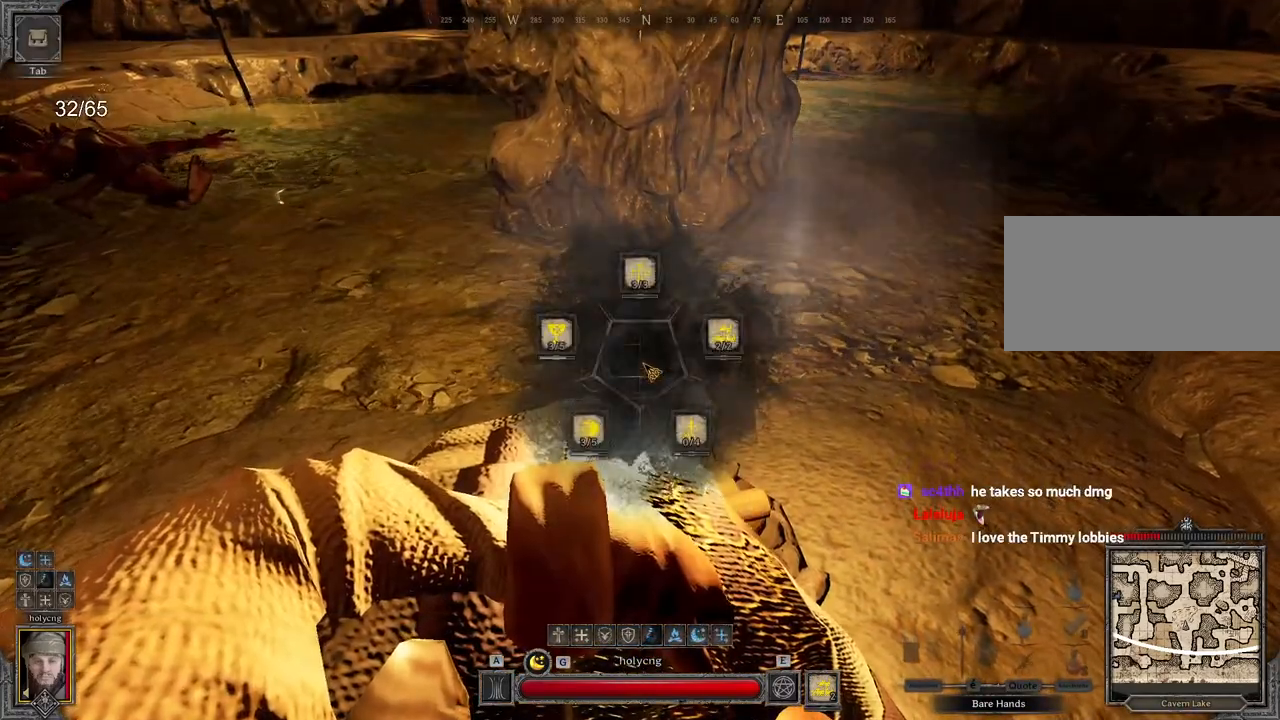
{"keys": ["e"], "mouse": [], "events": []}
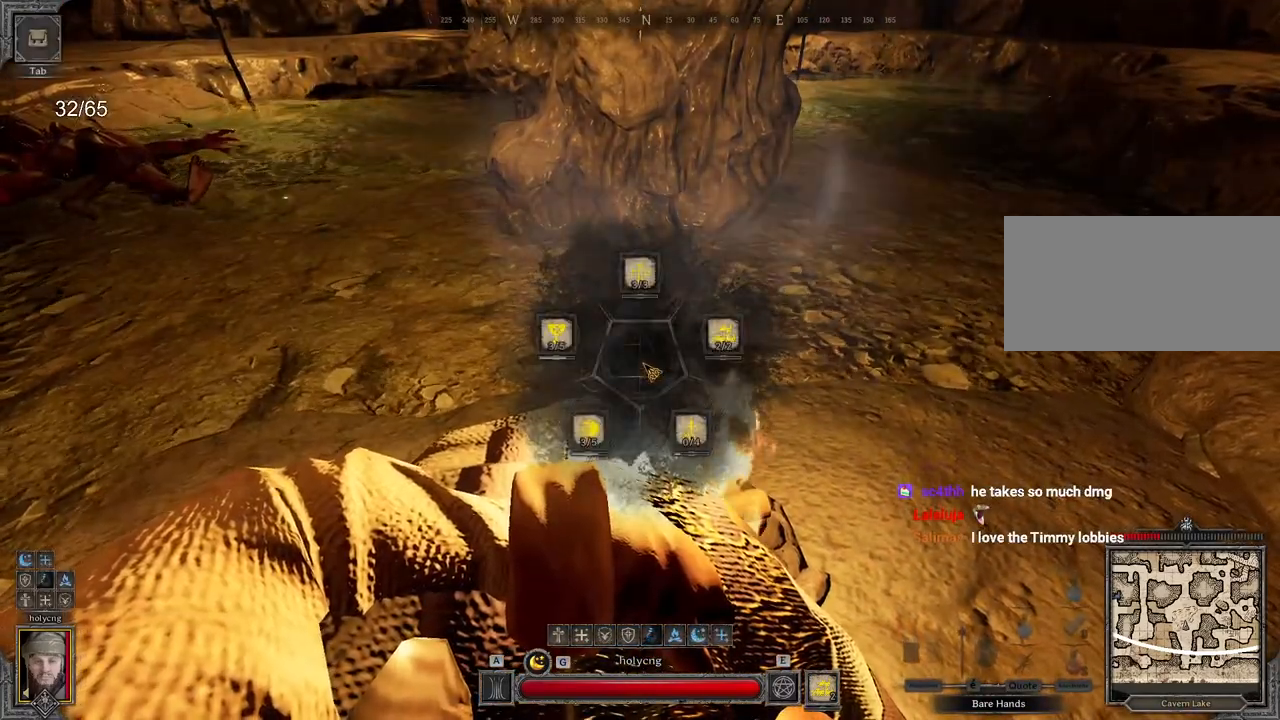
{"keys": ["e"], "mouse": [], "events": []}
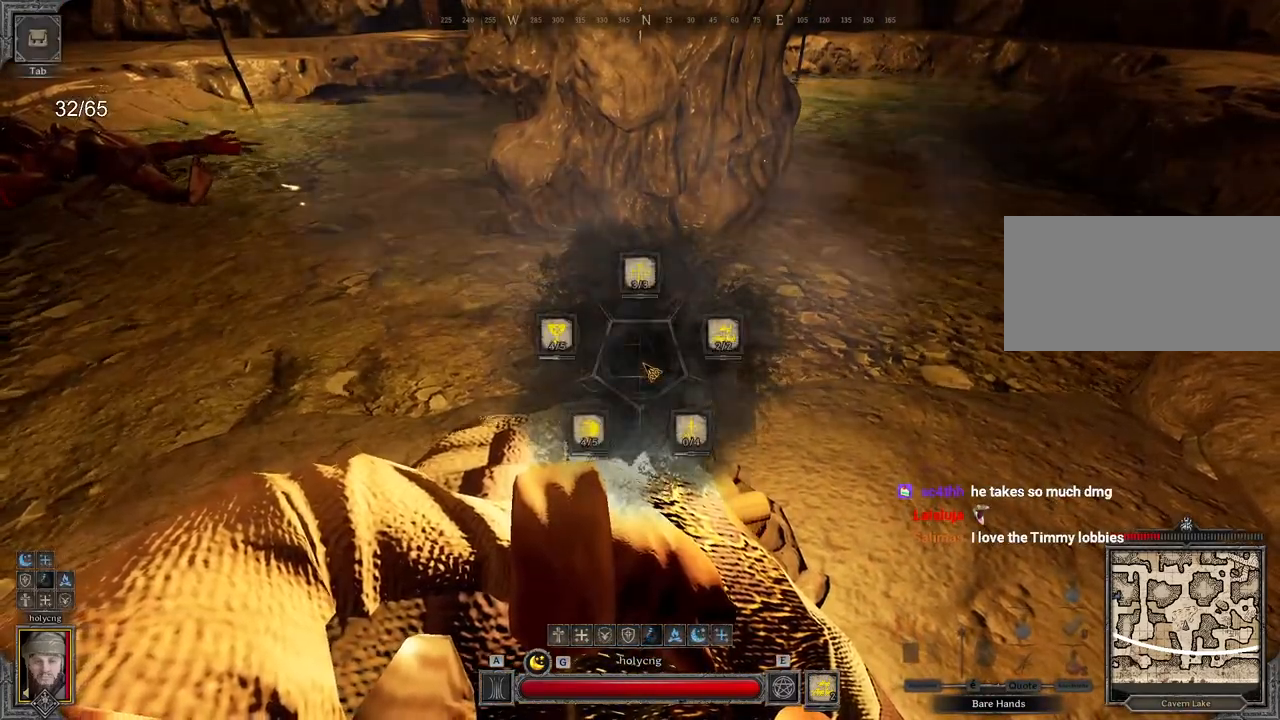
{"keys": ["e"], "mouse": [], "events": []}
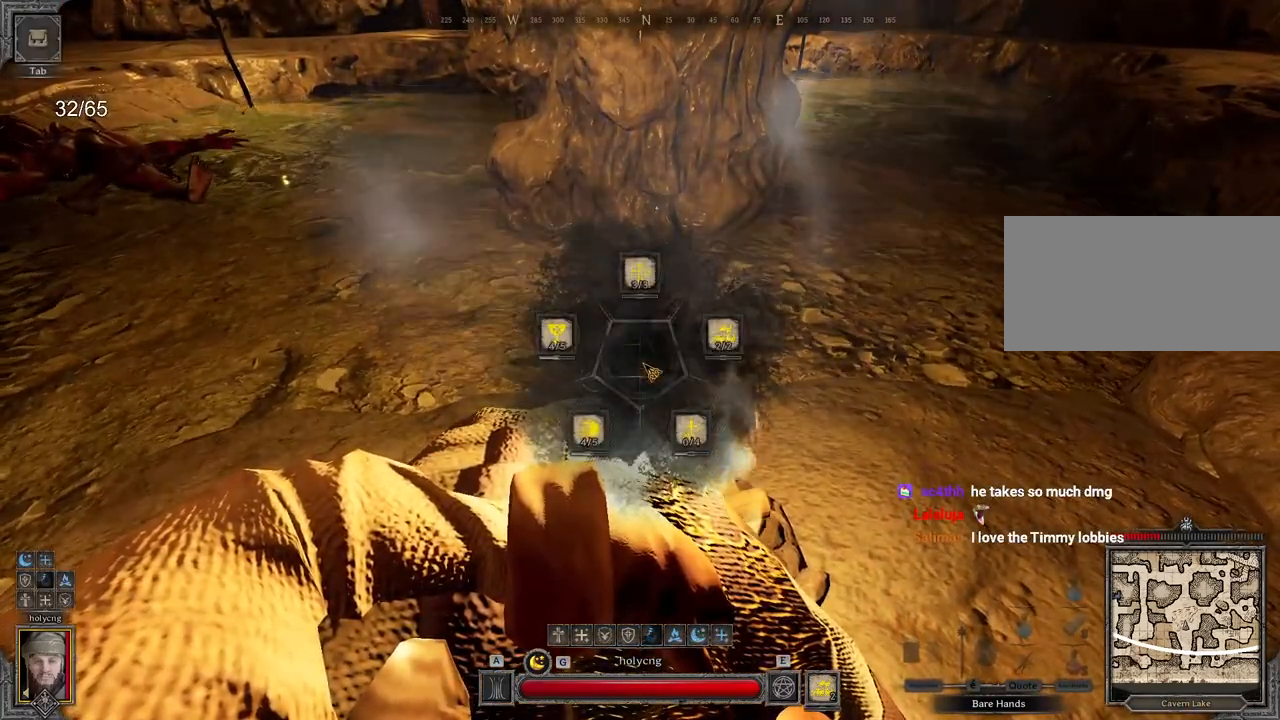
{"keys": ["e"], "mouse": [], "events": []}
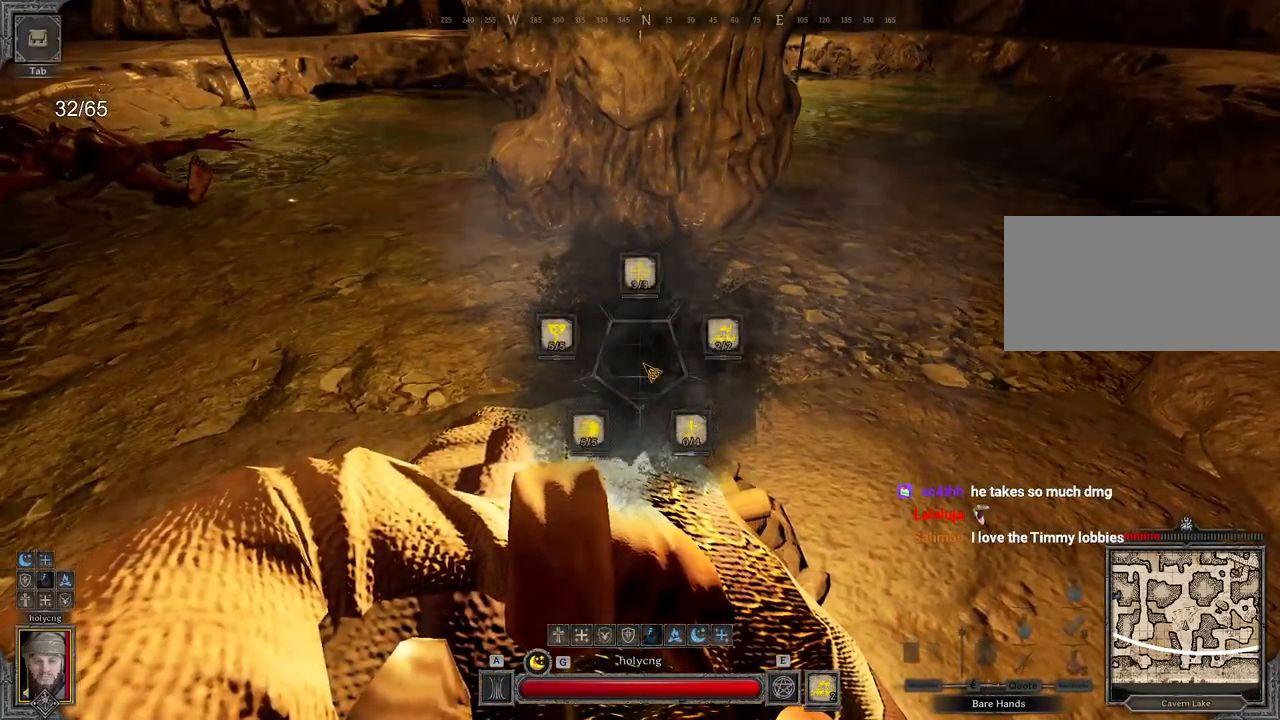
{"keys": ["e"], "mouse": [], "events": []}
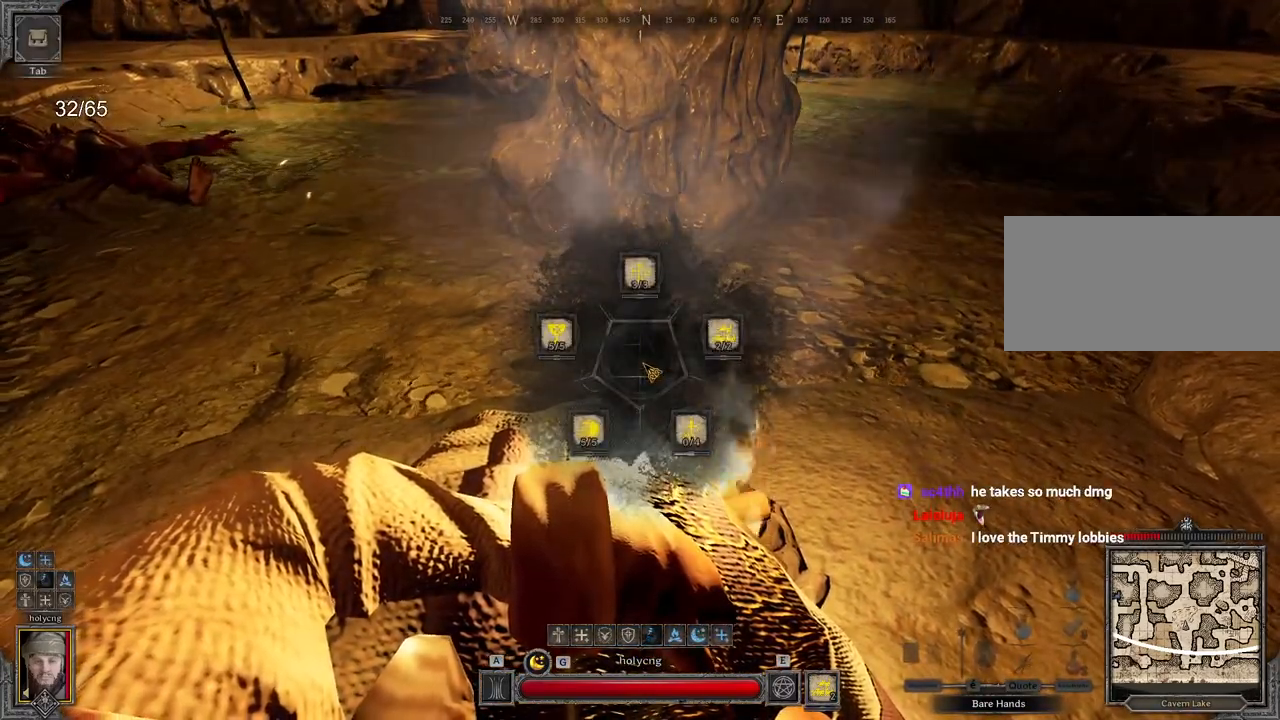
{"keys": ["e"], "mouse": [], "events": []}
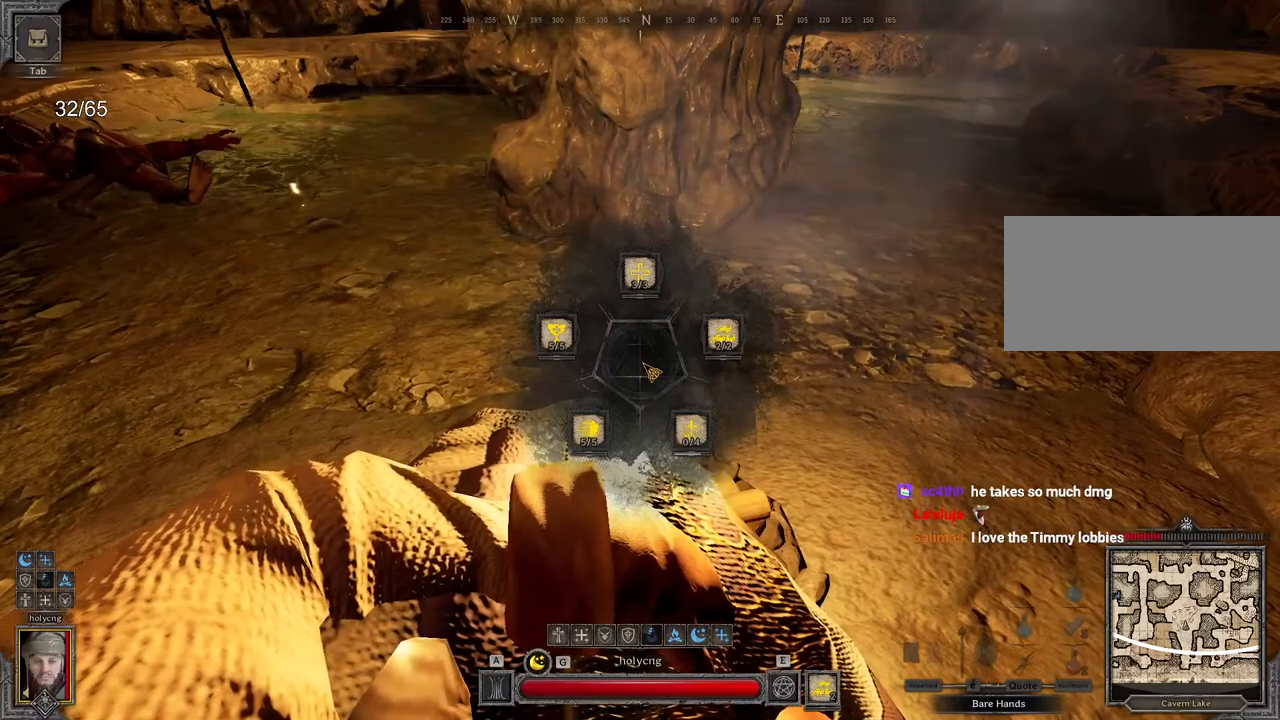
{"keys": ["e"], "mouse": [], "events": []}
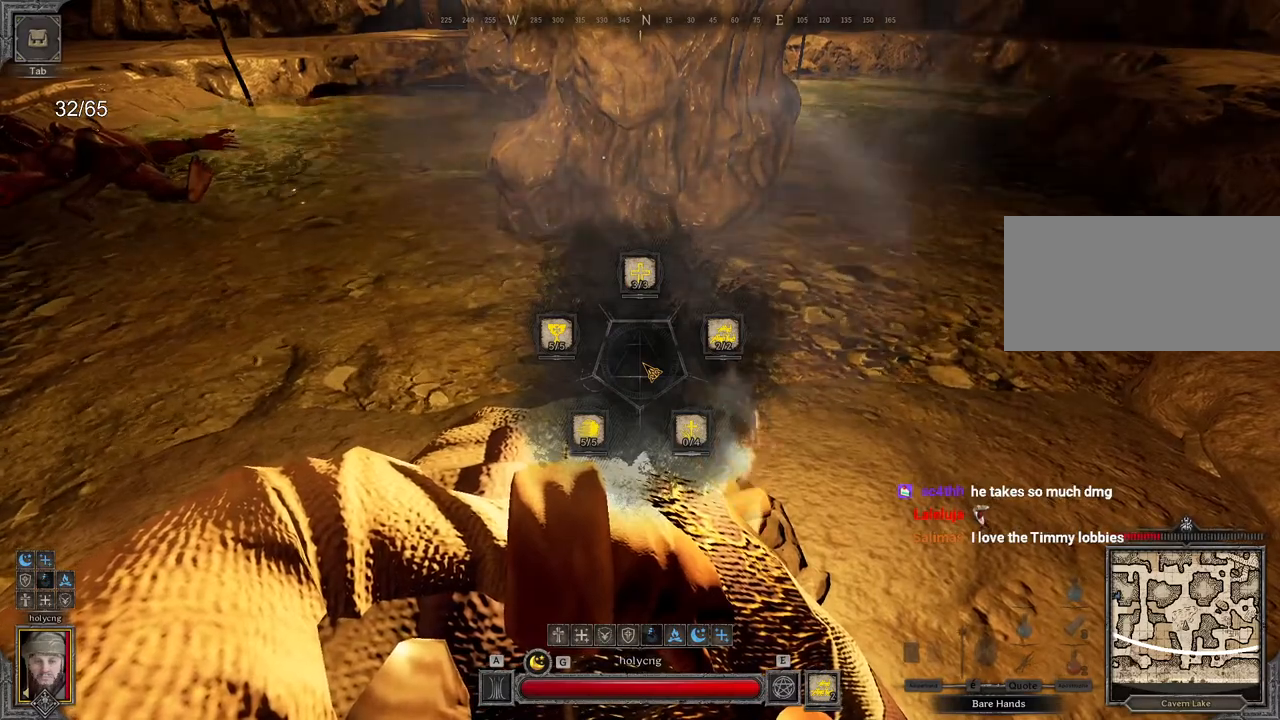
{"keys": ["e"], "mouse": [], "events": []}
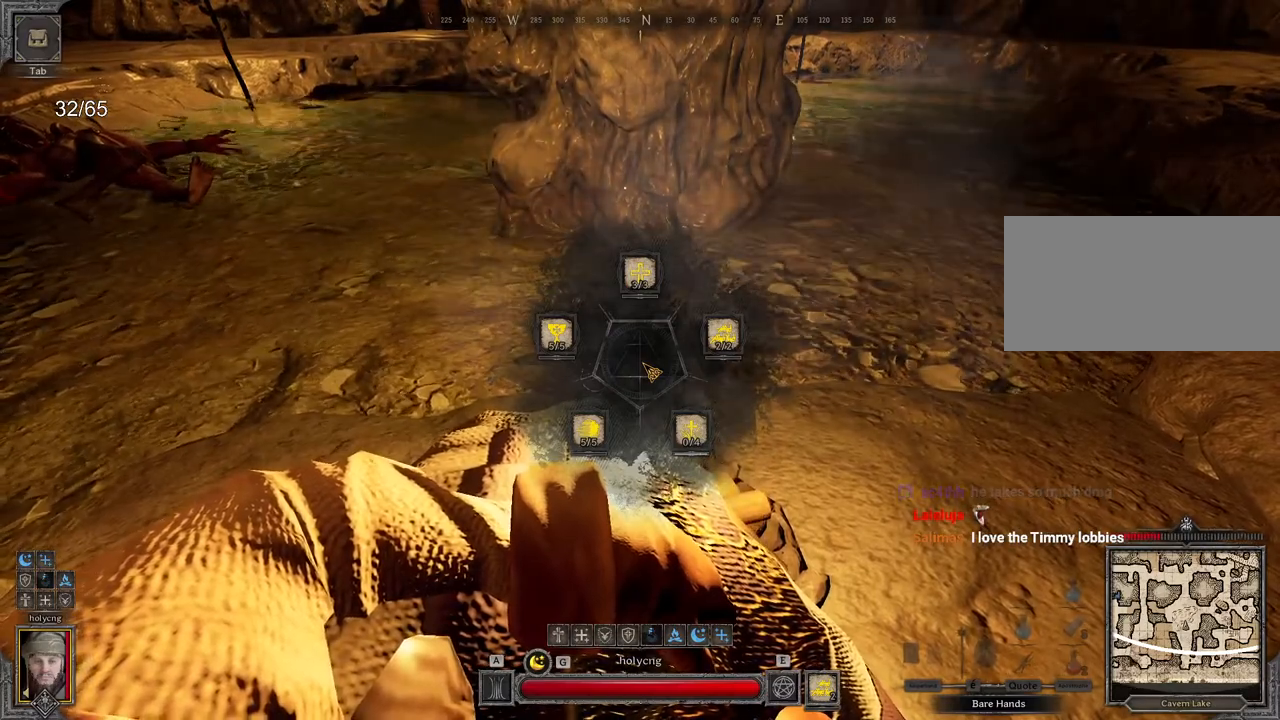
{"keys": [], "mouse": [], "events": [[100, "e", "up"]]}
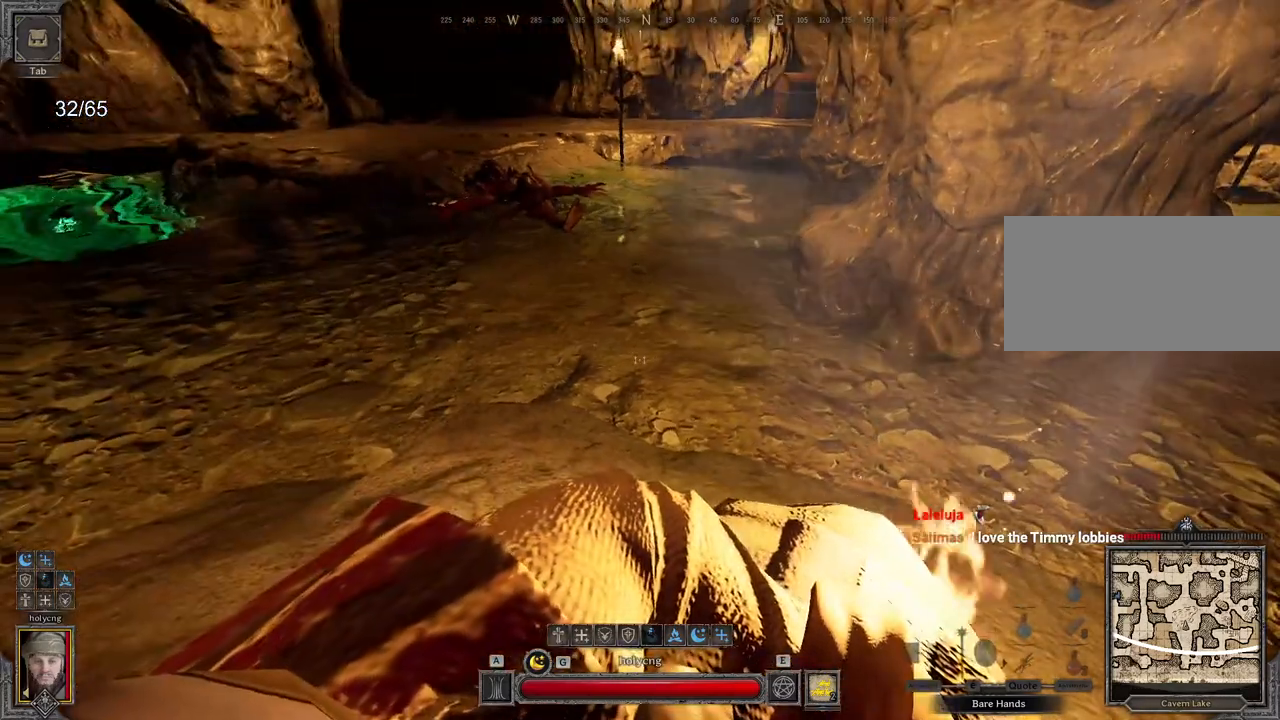
{"keys": ["e"], "mouse": [], "events": [[417, "e", "down"]]}
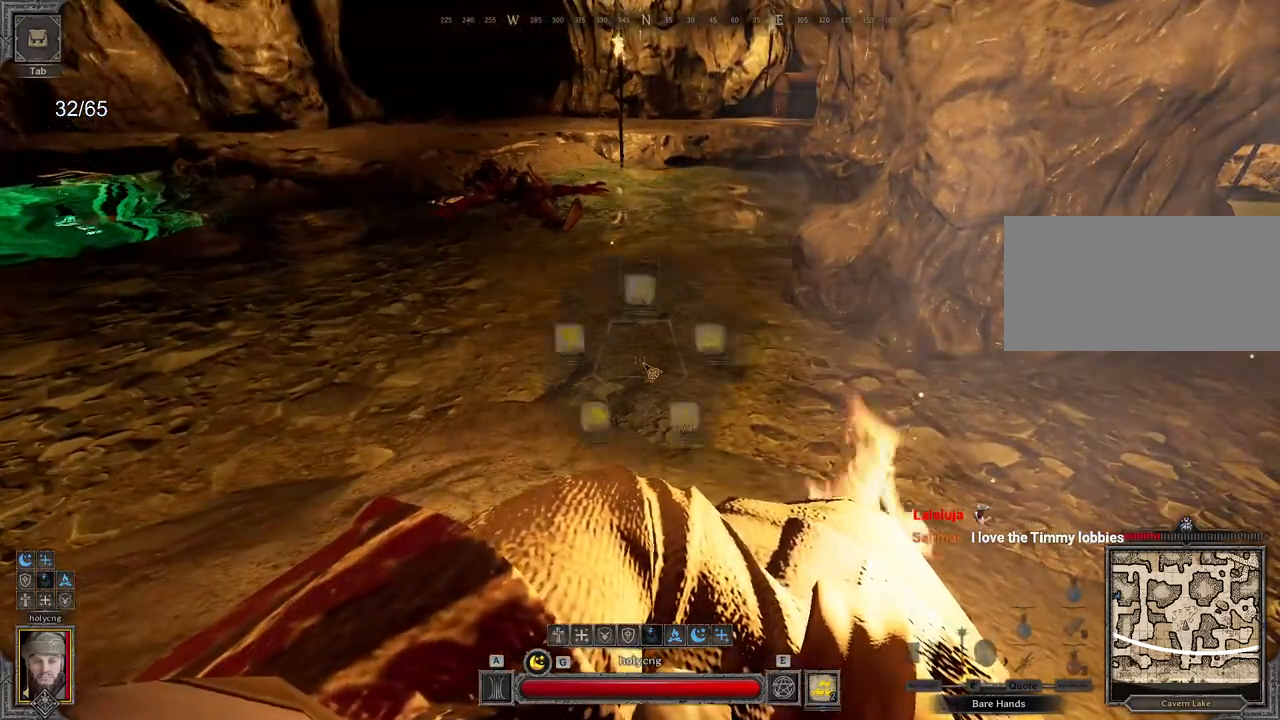
{"keys": ["e"], "mouse": [], "events": []}
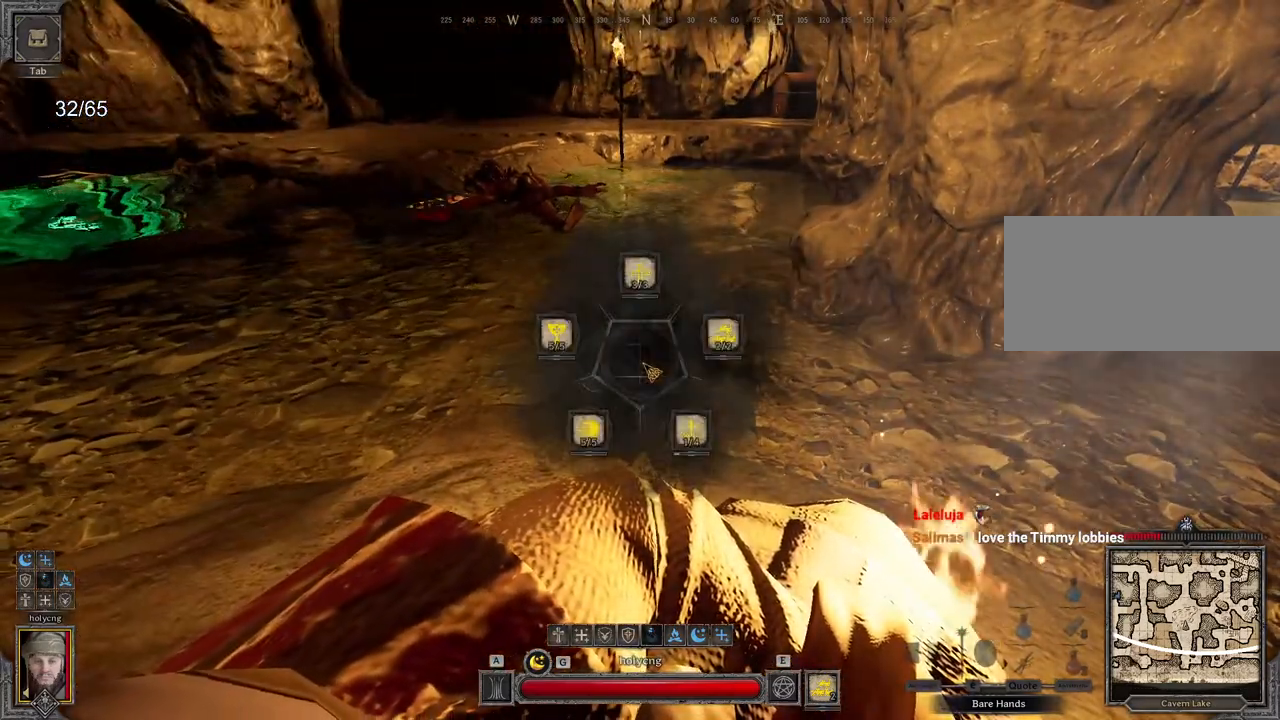
{"keys": ["e"], "mouse": [], "events": []}
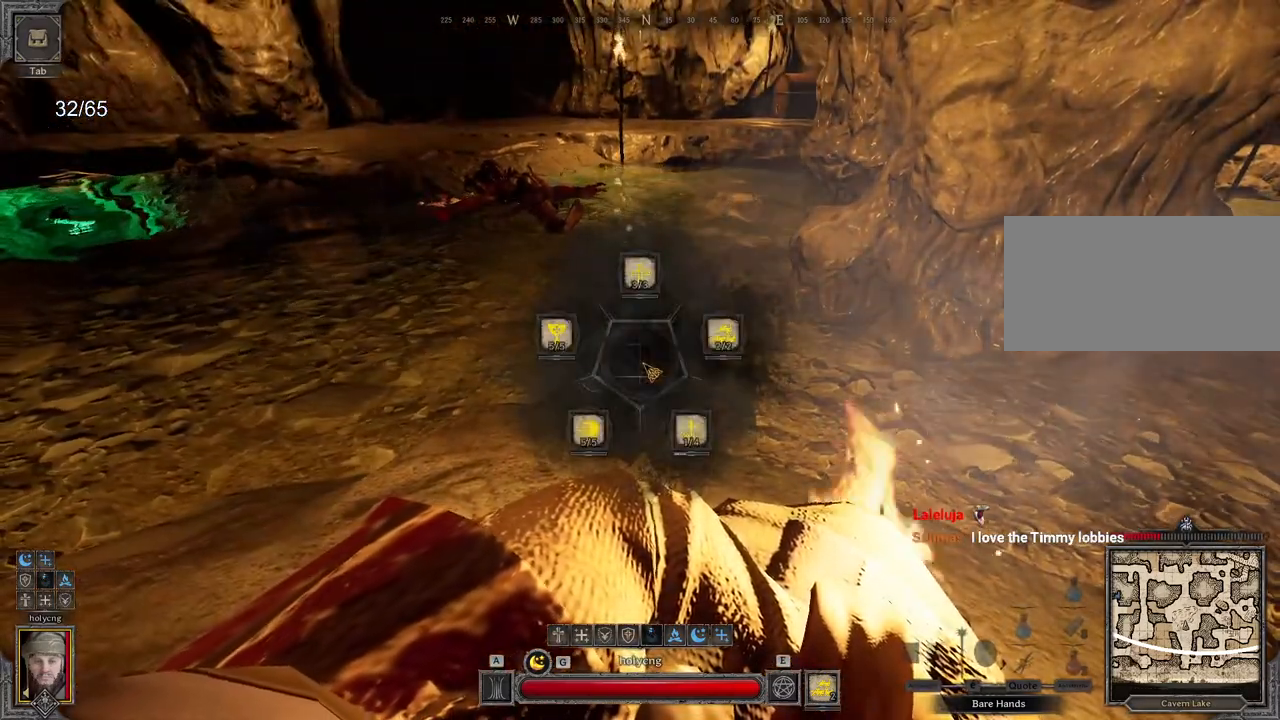
{"keys": ["e"], "mouse": [], "events": []}
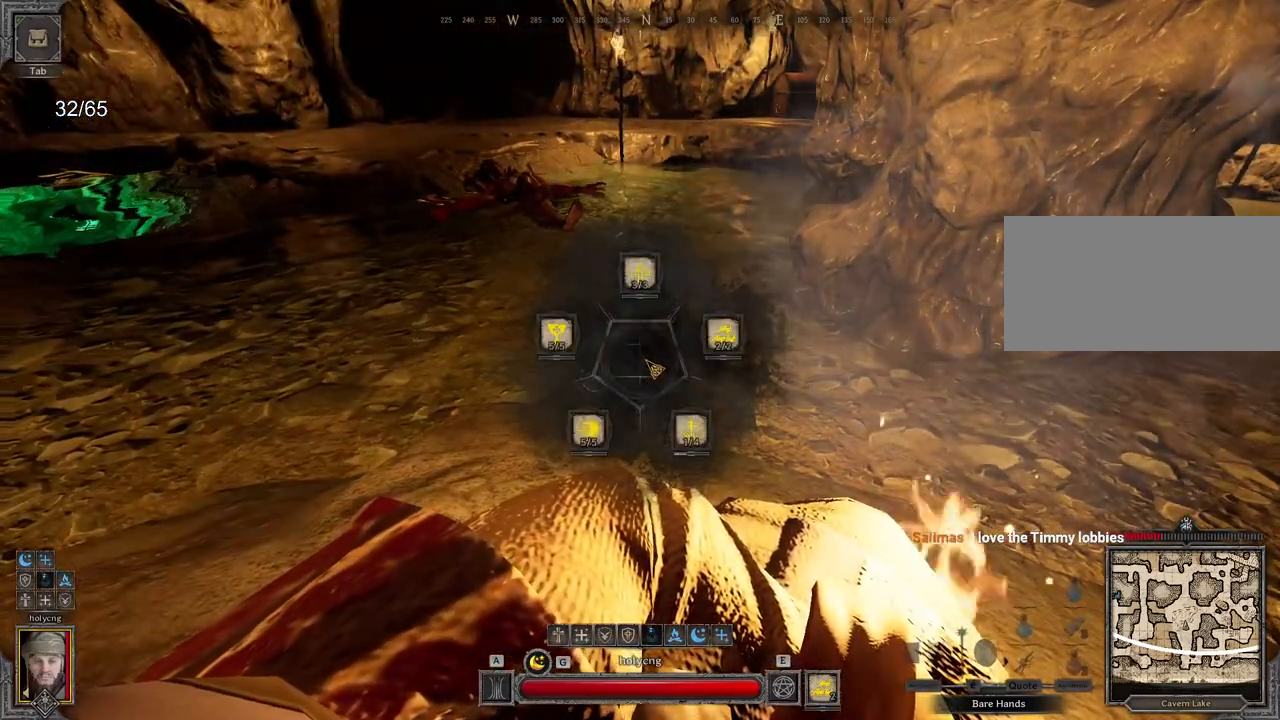
{"keys": ["e"], "mouse": [], "events": []}